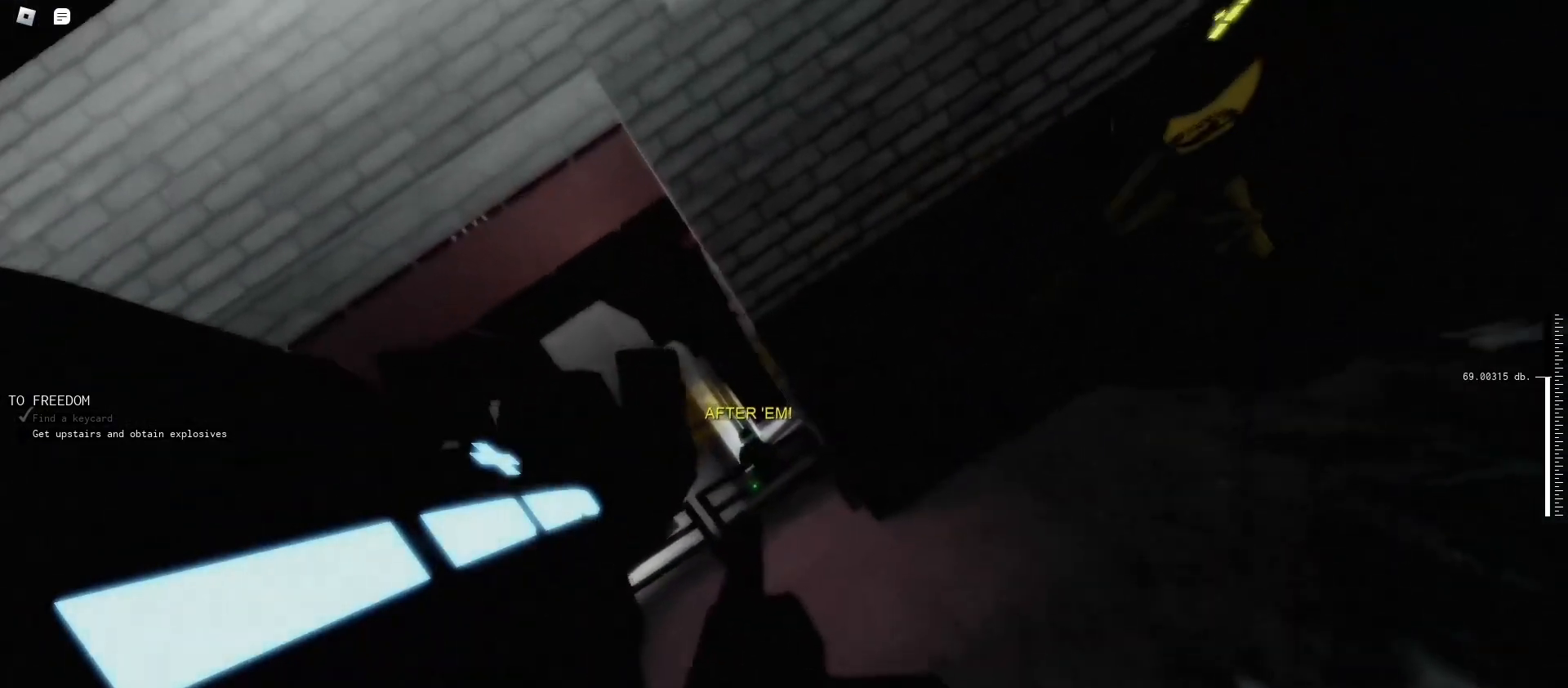
Gameplay with keyboard and mouse; each line is a JSON object with the keys and mouse buttons held at the frame after it. "events" lists presses ("down") and releases ("up") of "1", "2", "3", "4", "5", "a", "alt", "c", "caps_lock", "ctrl", "d", "e", "f", "g", "q", "r", "s", "shift", "t", "tab", "v", "w", "x", "z", "mouse_left", "mouse_wheel" and "mouse_right" between this image and that frame as [ms after this image, input, new state], when the widget could be followed in between. "mouse_left", "mouse_wheel", "mouse_right" = the "left", "wheel", "right" buttons of the "mouse" list. No other keys are recorded. "wheel" means that the mouse wheel is clicked or scrolled. Not read: mouse_move.
{"keys": ["e", "w"], "mouse": ["right"], "events": [[67, "mouse_left", "down"], [167, "a", "up"], [200, "mouse_left", "up"]]}
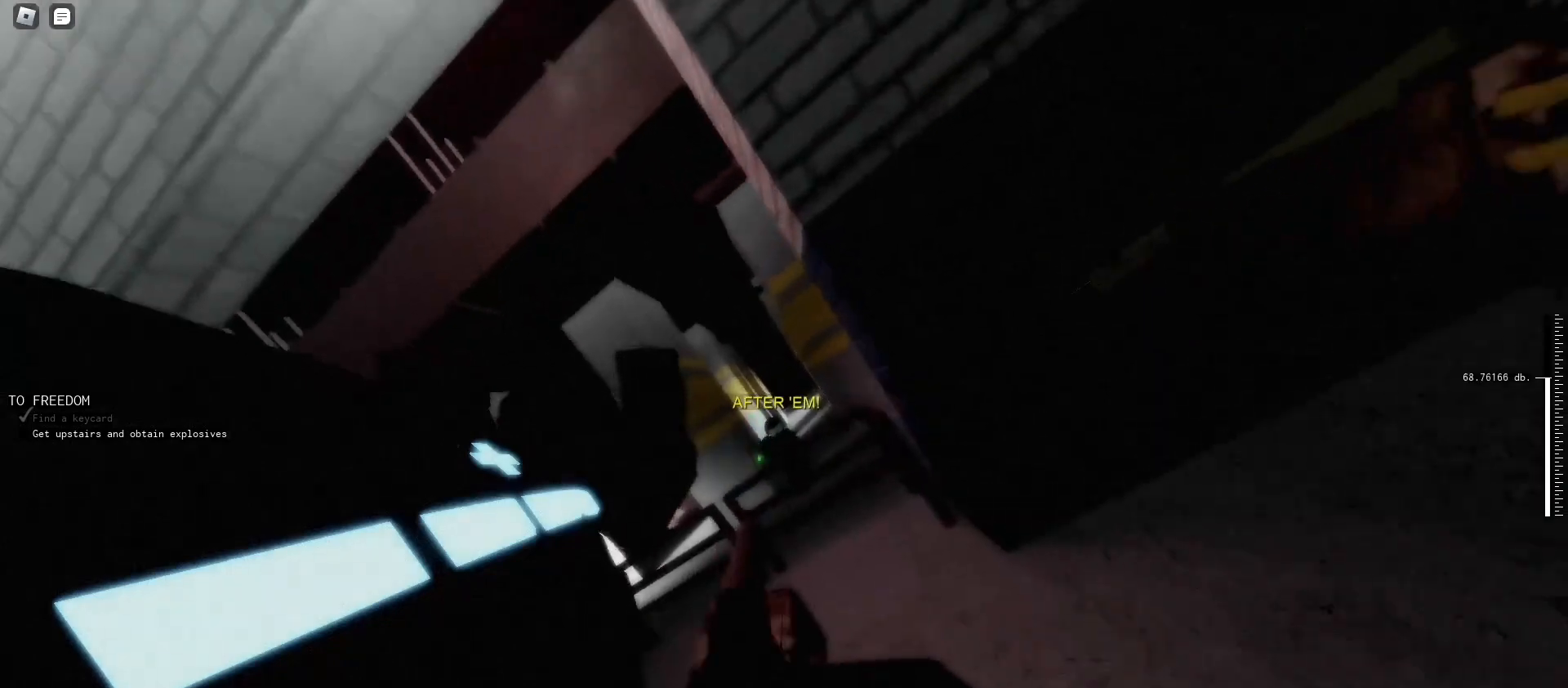
{"keys": ["e", "s"], "mouse": ["right"], "events": [[267, "mouse_left", "down"], [367, "w", "up"], [433, "mouse_left", "up"], [500, "s", "down"]]}
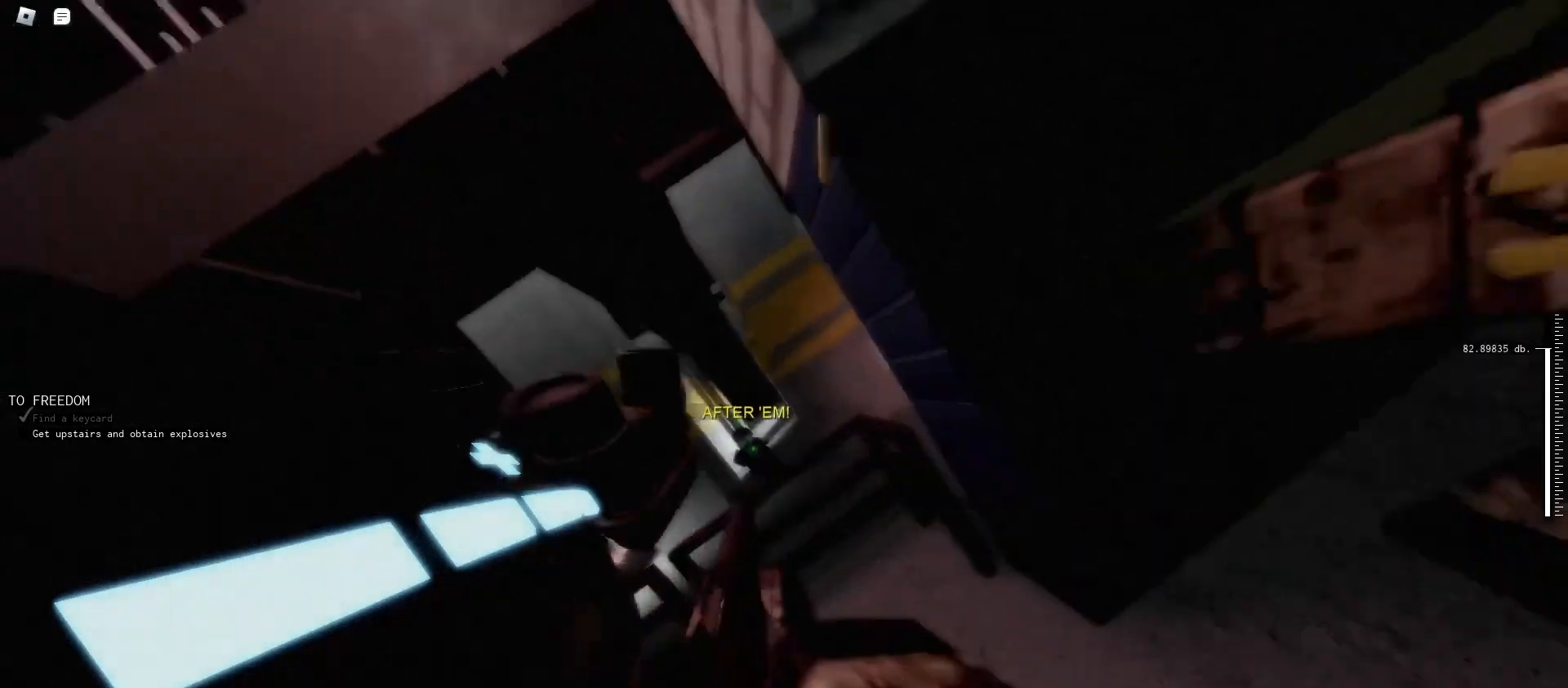
{"keys": ["e"], "mouse": ["right"], "events": [[100, "s", "up"], [200, "w", "down"], [333, "mouse_left", "down"], [400, "w", "up"], [467, "mouse_left", "up"]]}
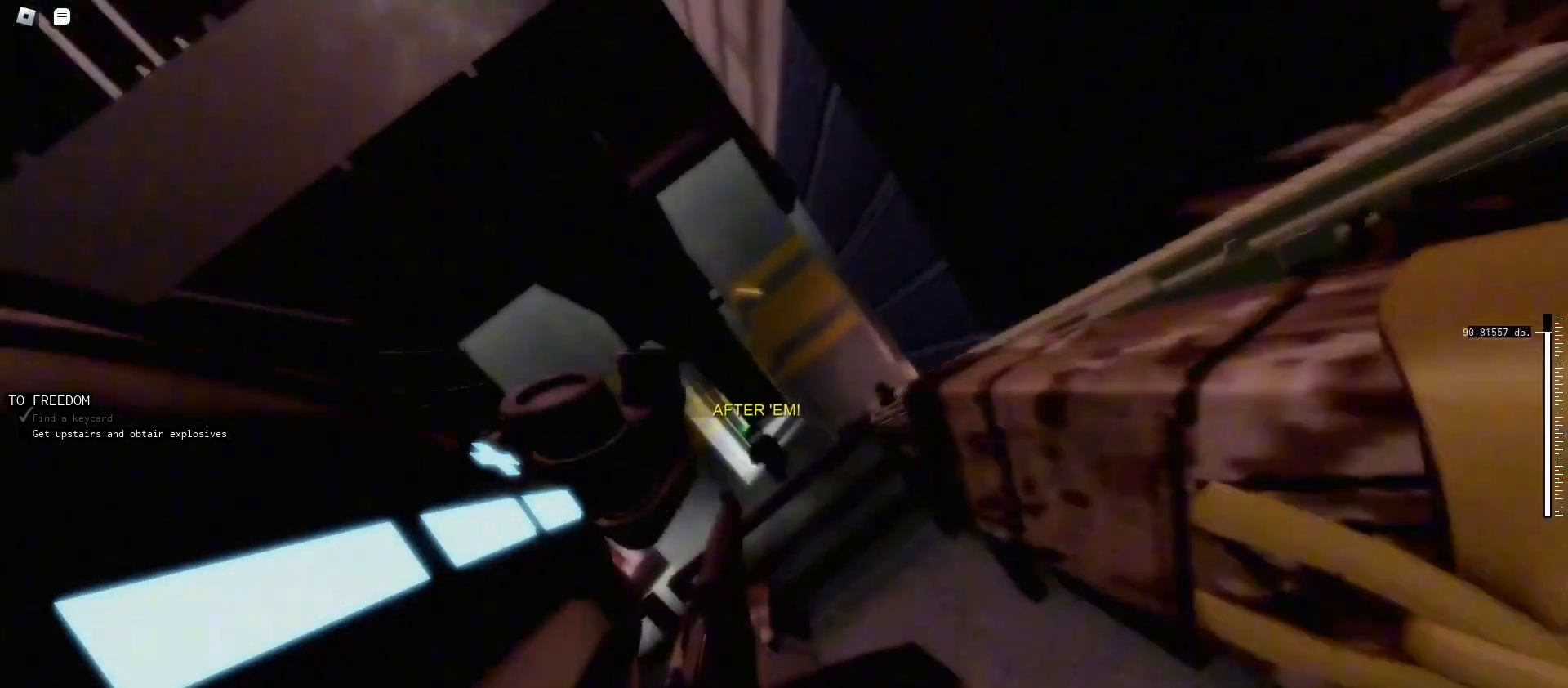
{"keys": ["e", "w"], "mouse": ["right"], "events": [[300, "w", "down"], [333, "mouse_left", "down"], [467, "mouse_left", "up"]]}
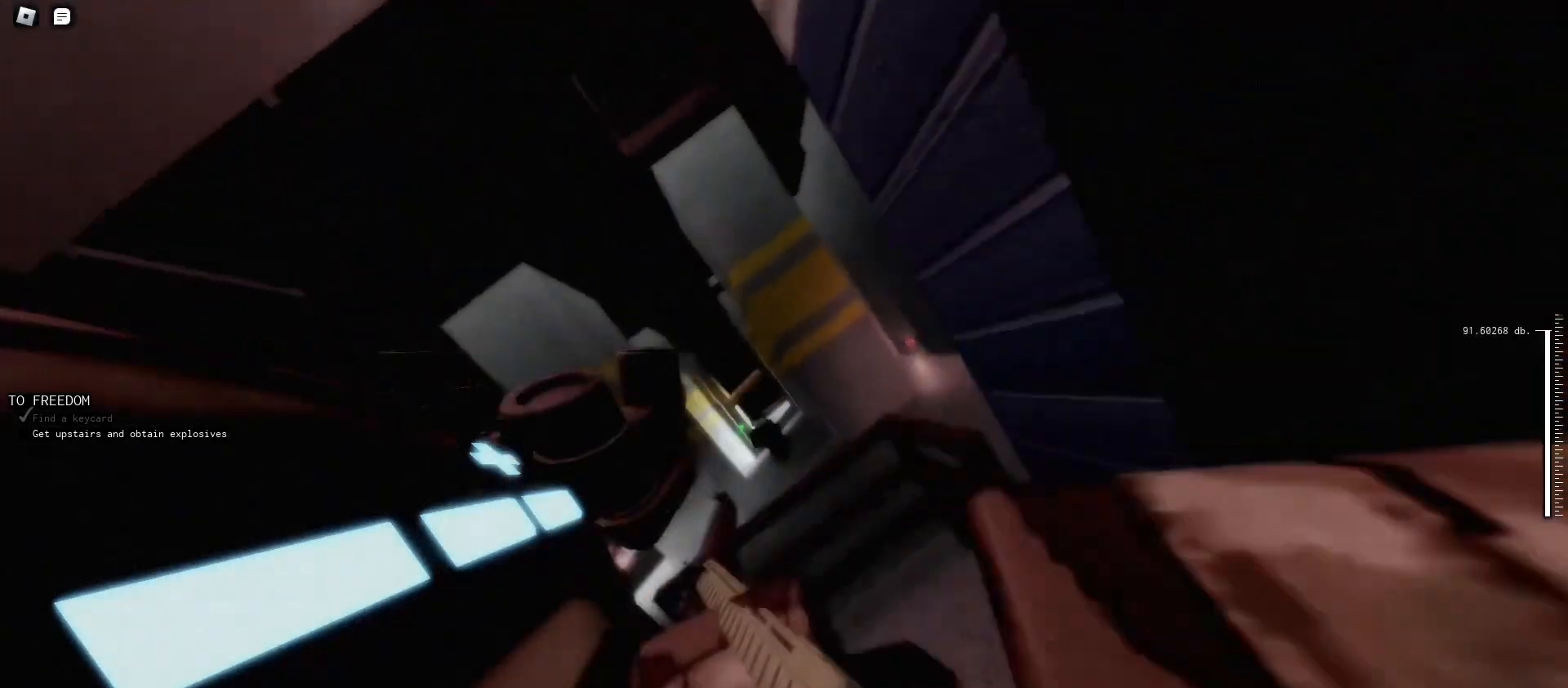
{"keys": ["e", "w"], "mouse": ["left", "right"], "events": [[33, "w", "up"], [300, "w", "down"], [500, "mouse_left", "down"]]}
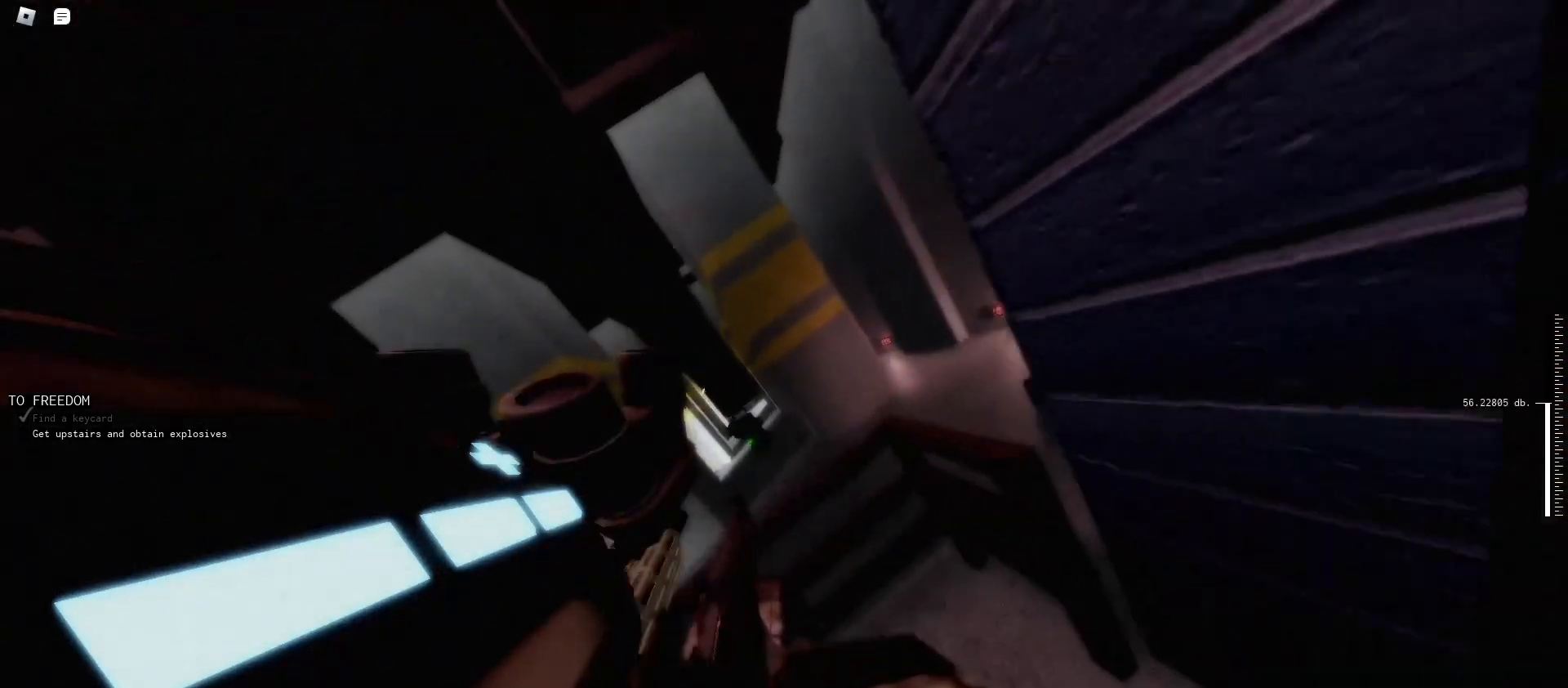
{"keys": ["e", "s"], "mouse": ["left", "right"], "events": [[33, "w", "up"], [133, "mouse_left", "up"], [233, "s", "down"], [500, "mouse_left", "down"]]}
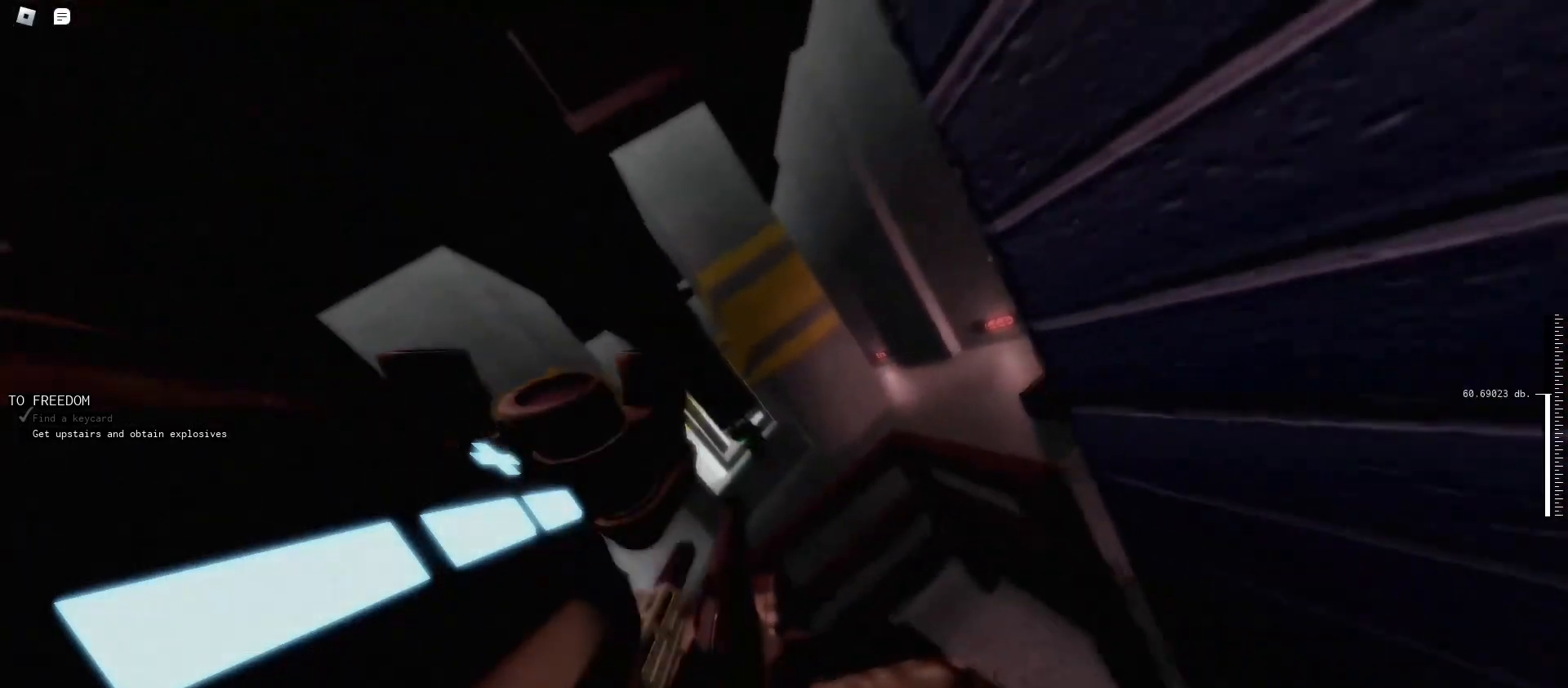
{"keys": ["e", "w"], "mouse": ["right"], "events": [[167, "mouse_left", "up"], [200, "s", "up"], [333, "w", "down"]]}
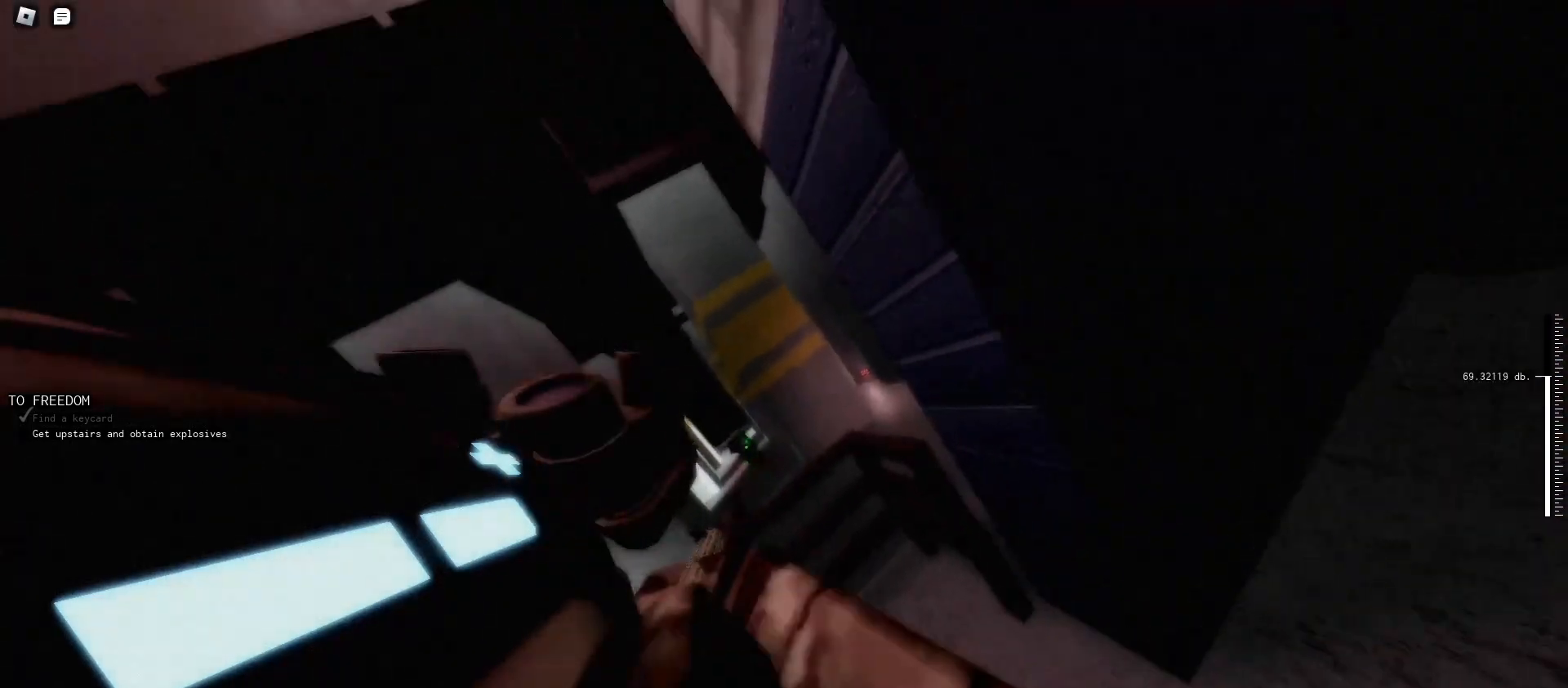
{"keys": ["e"], "mouse": ["right"], "events": [[267, "w", "up"]]}
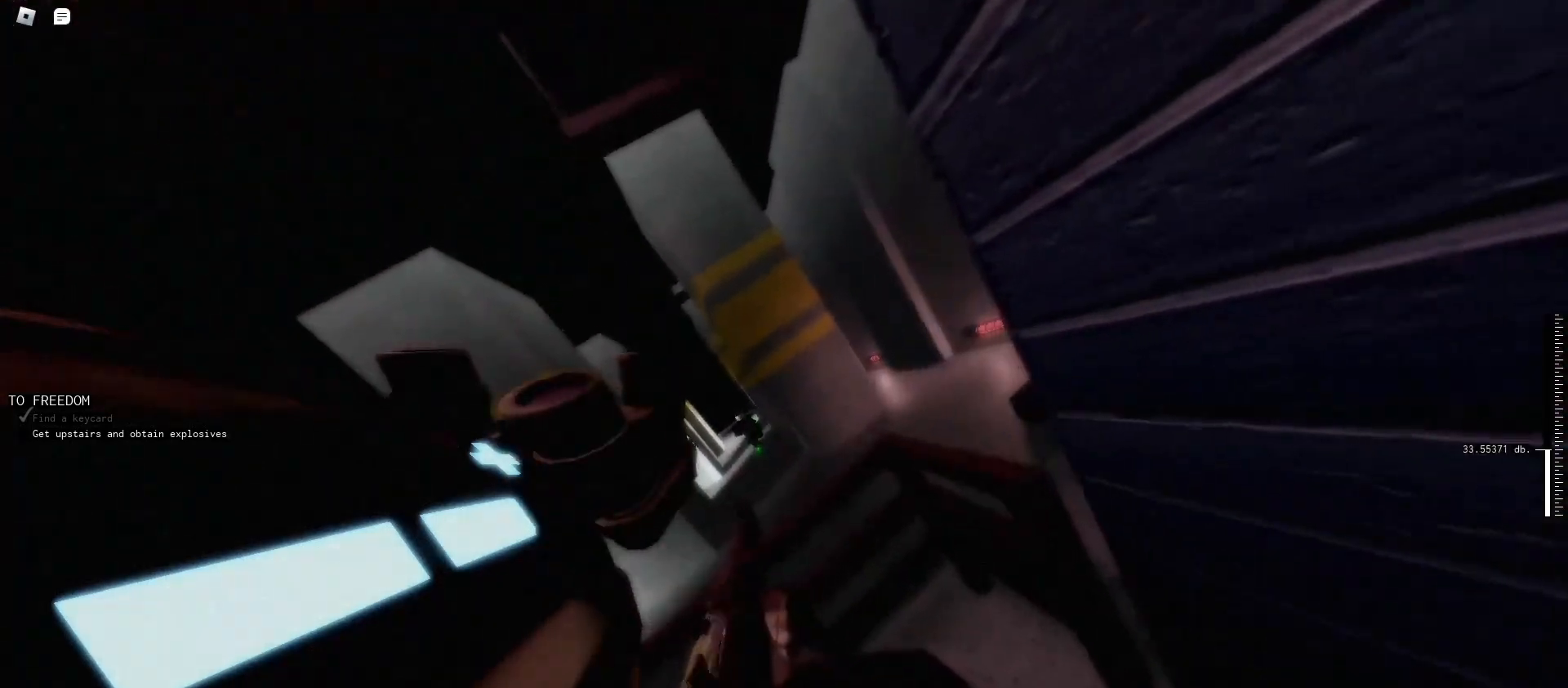
{"keys": ["e", "s"], "mouse": ["right"], "events": [[100, "e", "up"], [133, "s", "down"], [233, "e", "down"], [333, "mouse_left", "down"], [467, "mouse_left", "up"]]}
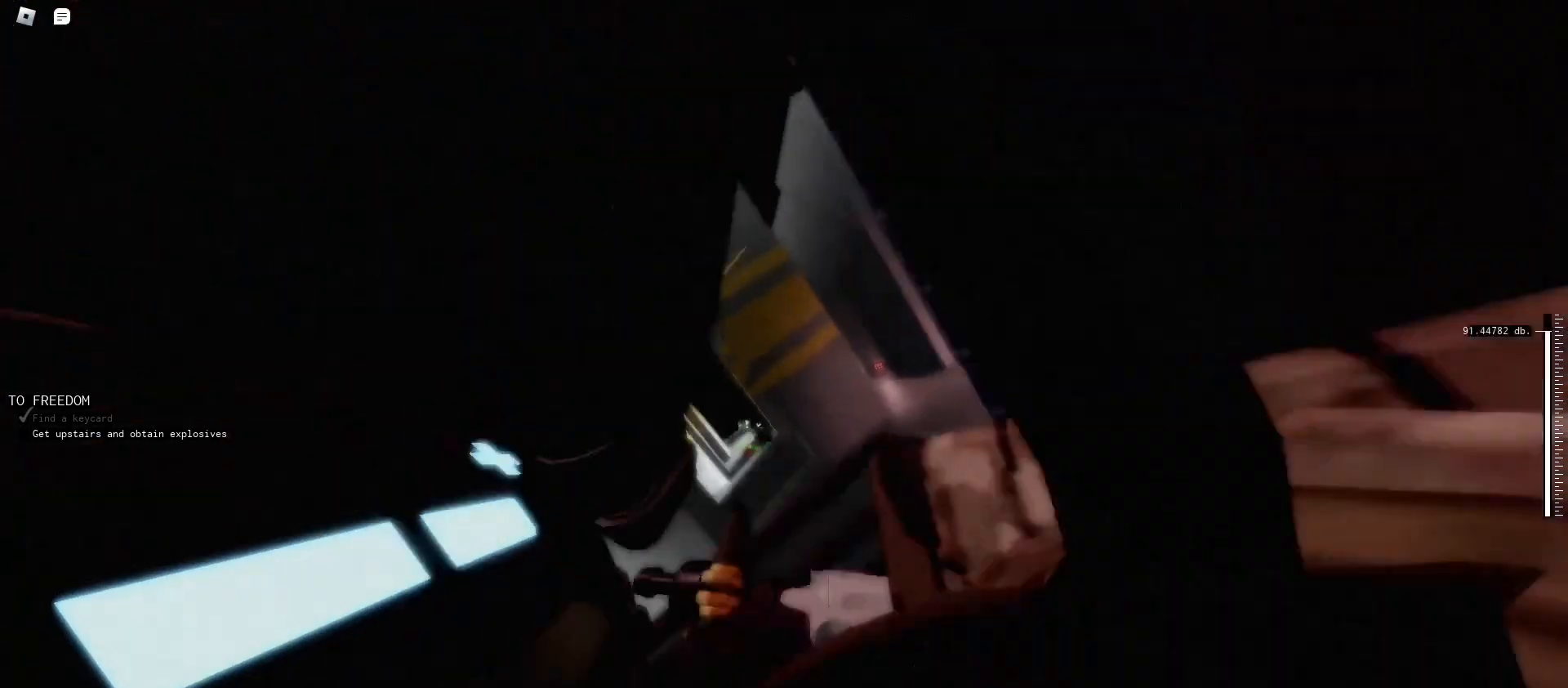
{"keys": ["e", "w"], "mouse": ["right"], "events": [[67, "s", "up"], [433, "w", "down"]]}
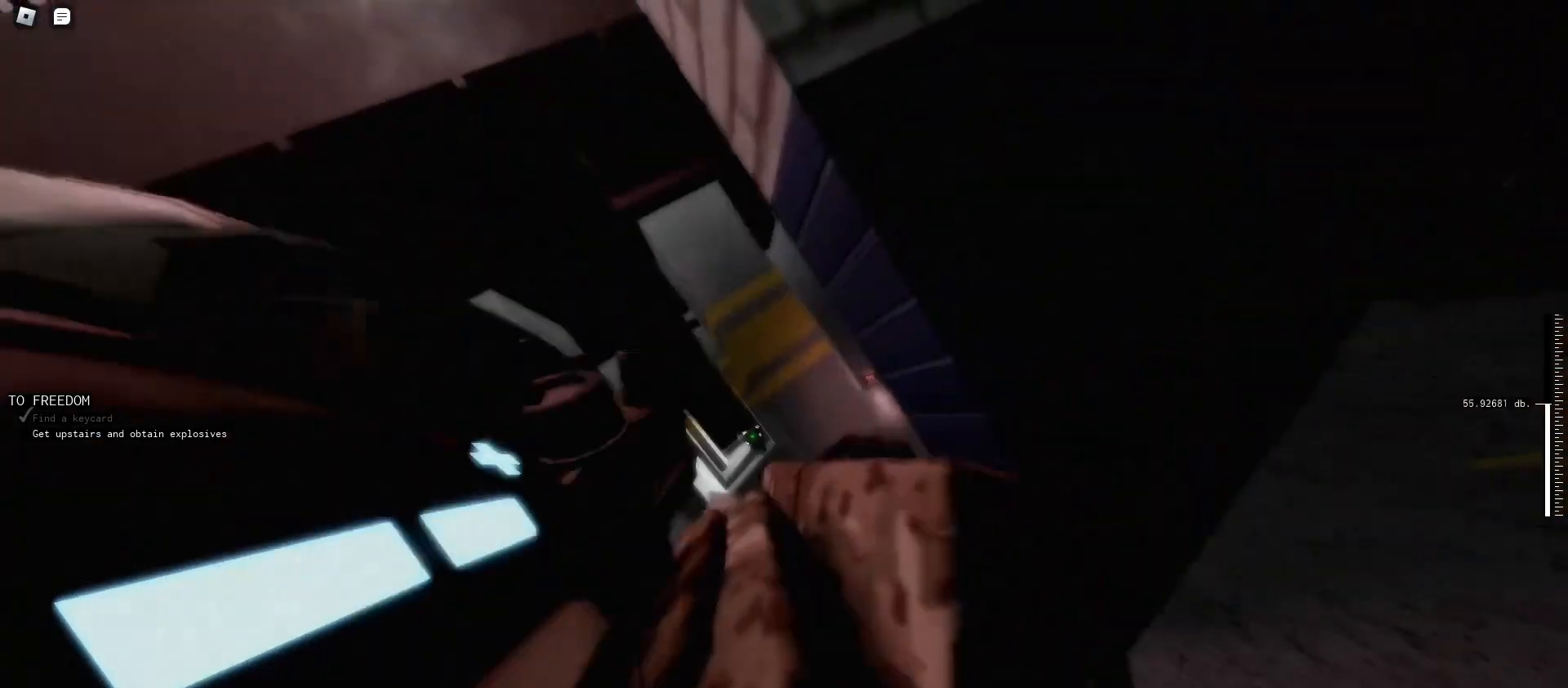
{"keys": ["s"], "mouse": [], "events": [[133, "w", "up"], [300, "s", "down"], [367, "mouse_right", "up"], [400, "e", "up"]]}
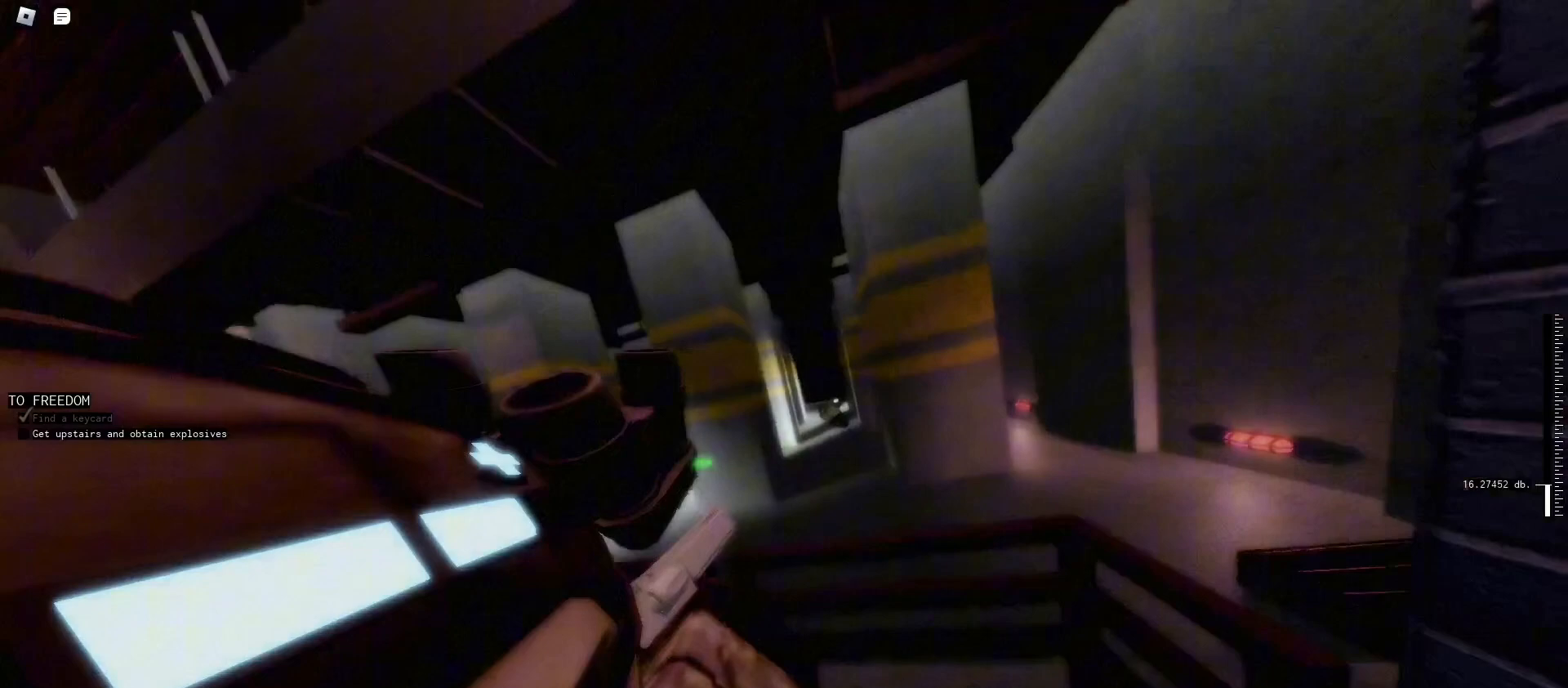
{"keys": ["a", "r", "w"], "mouse": [], "events": [[33, "r", "down"], [100, "a", "down"], [100, "s", "up"], [267, "w", "down"]]}
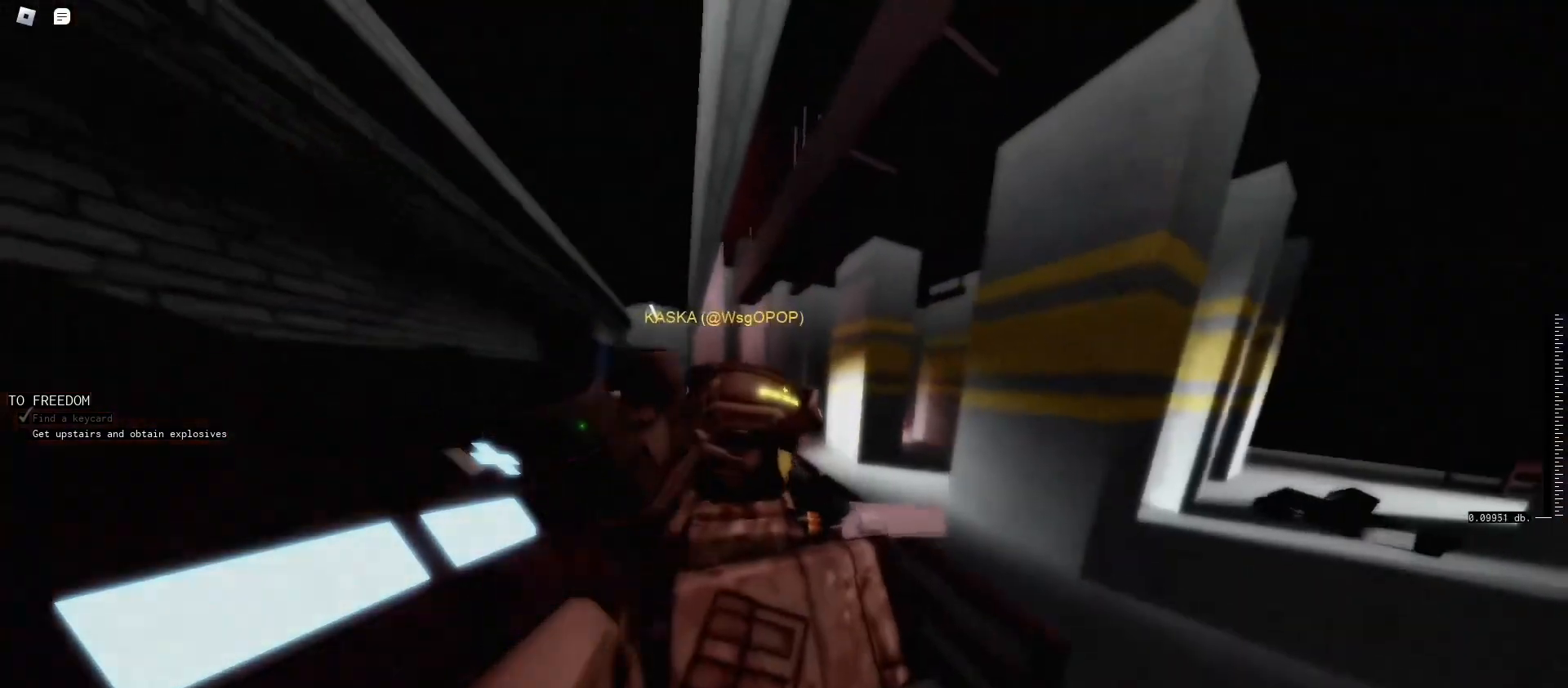
{"keys": ["a", "r", "w"], "mouse": [], "events": []}
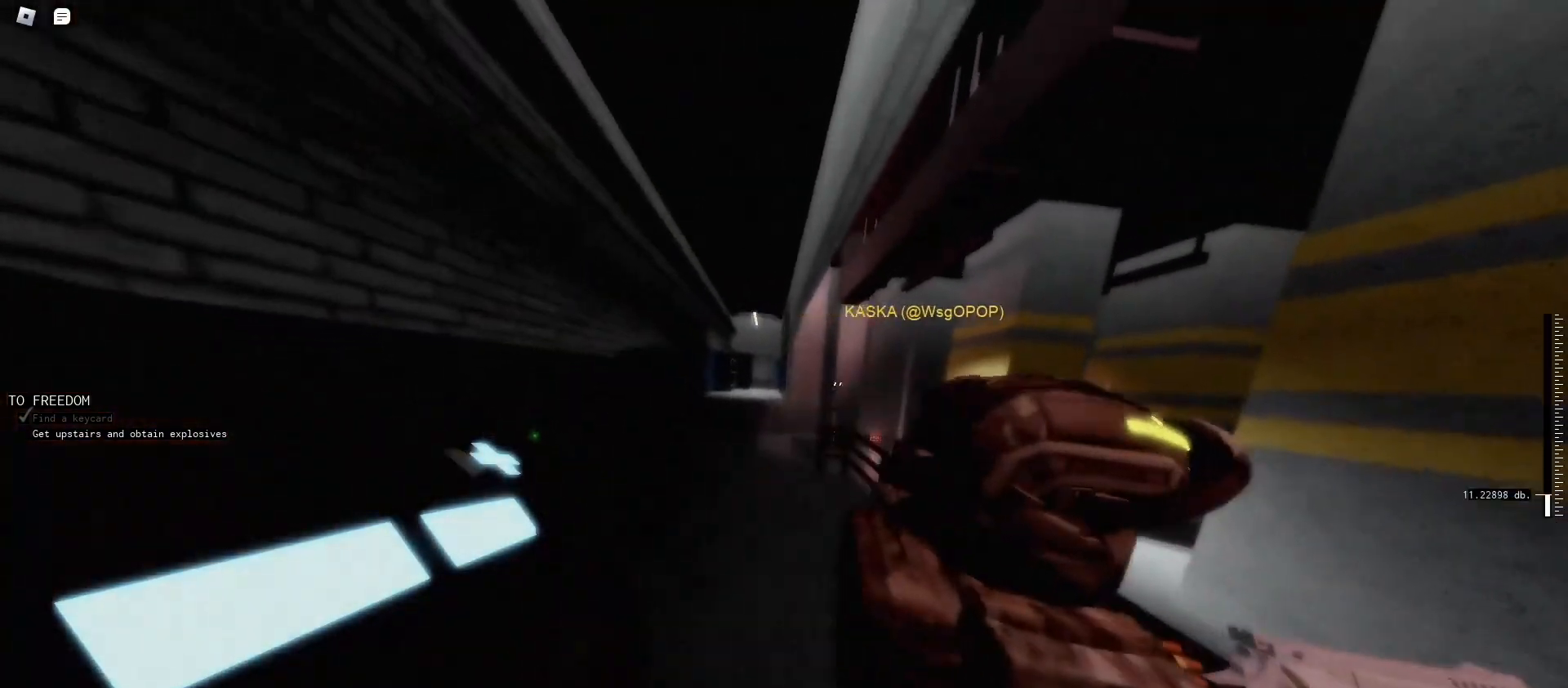
{"keys": ["a", "s"], "mouse": [], "events": [[300, "w", "up"], [367, "r", "up"], [467, "s", "down"]]}
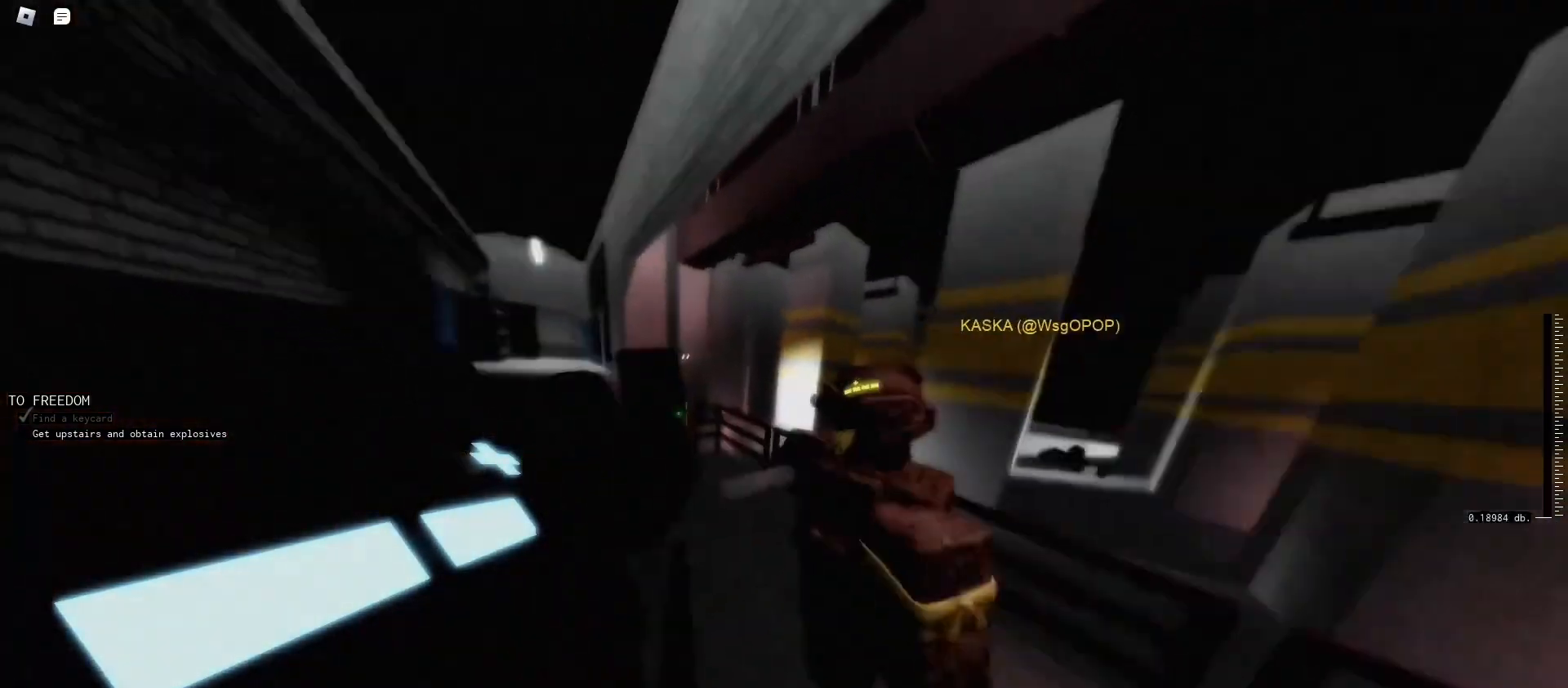
{"keys": ["a", "w"], "mouse": [], "events": [[233, "s", "up"], [367, "w", "down"]]}
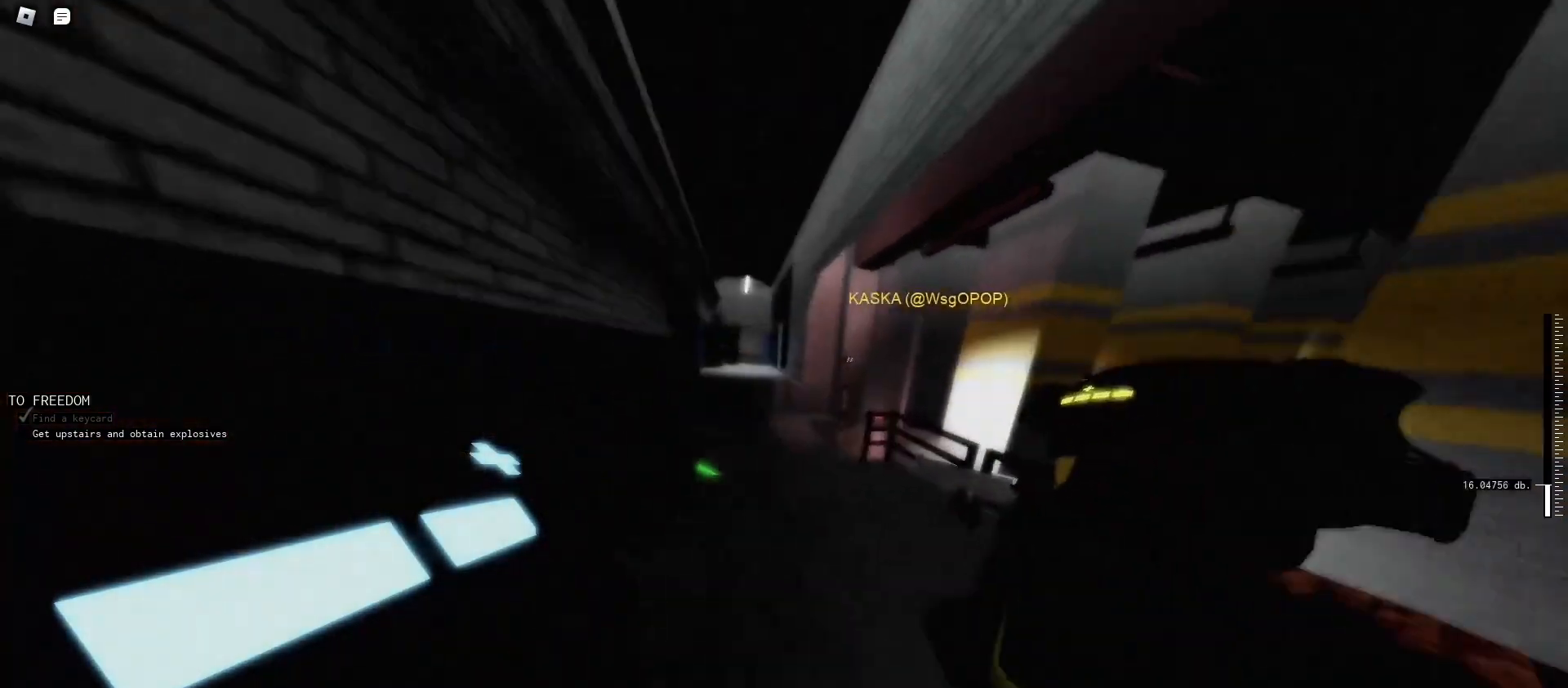
{"keys": ["shift", "w"], "mouse": [], "events": [[67, "shift", "down"], [167, "a", "up"]]}
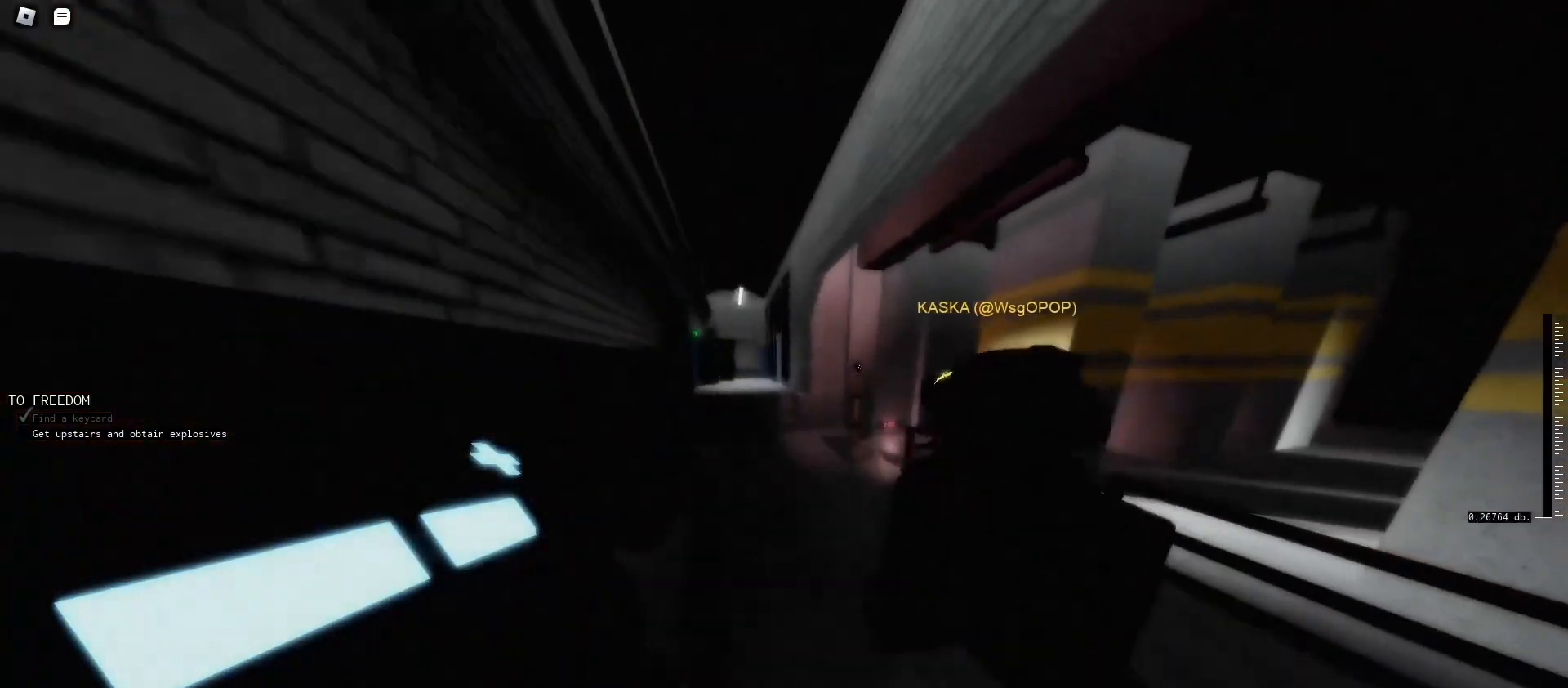
{"keys": ["shift", "w"], "mouse": [], "events": []}
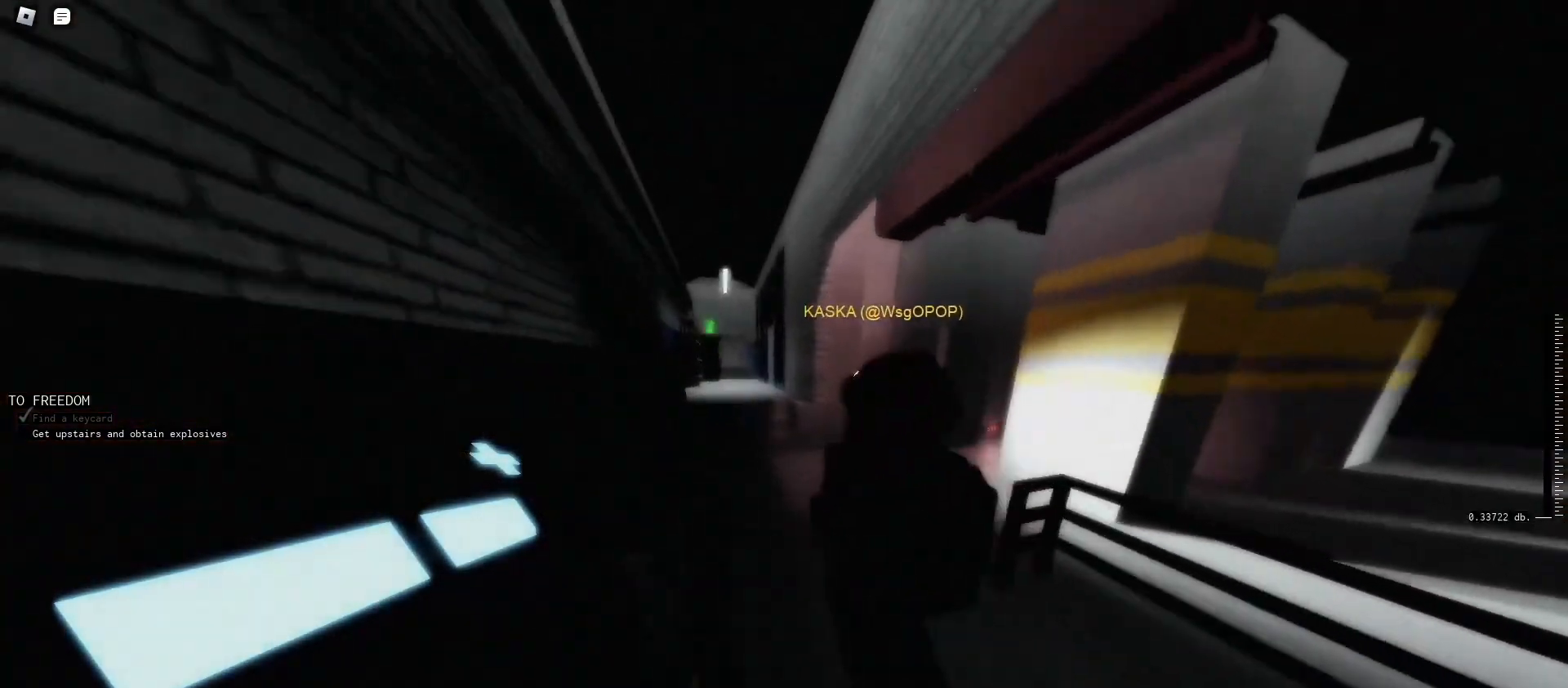
{"keys": ["shift", "w"], "mouse": [], "events": []}
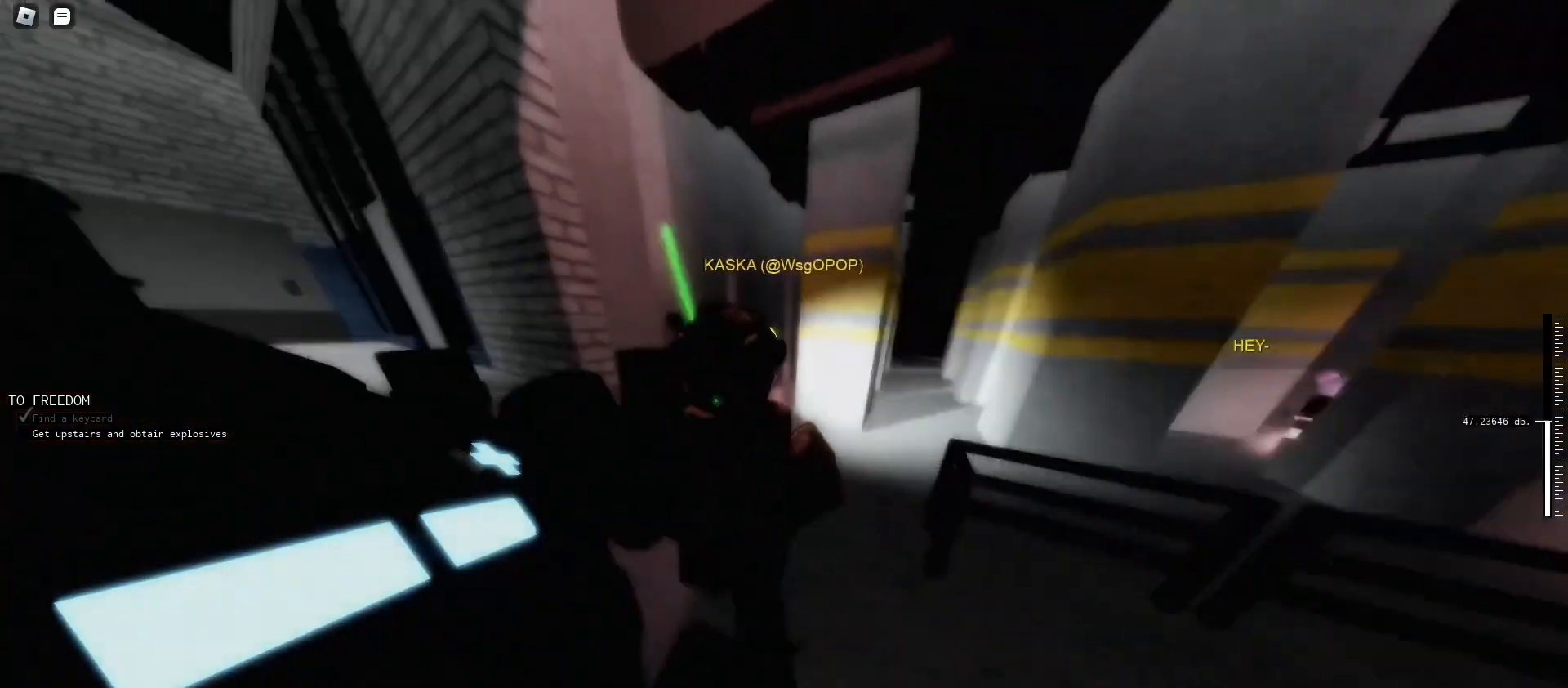
{"keys": ["d", "shift", "w"], "mouse": [], "events": [[200, "d", "down"]]}
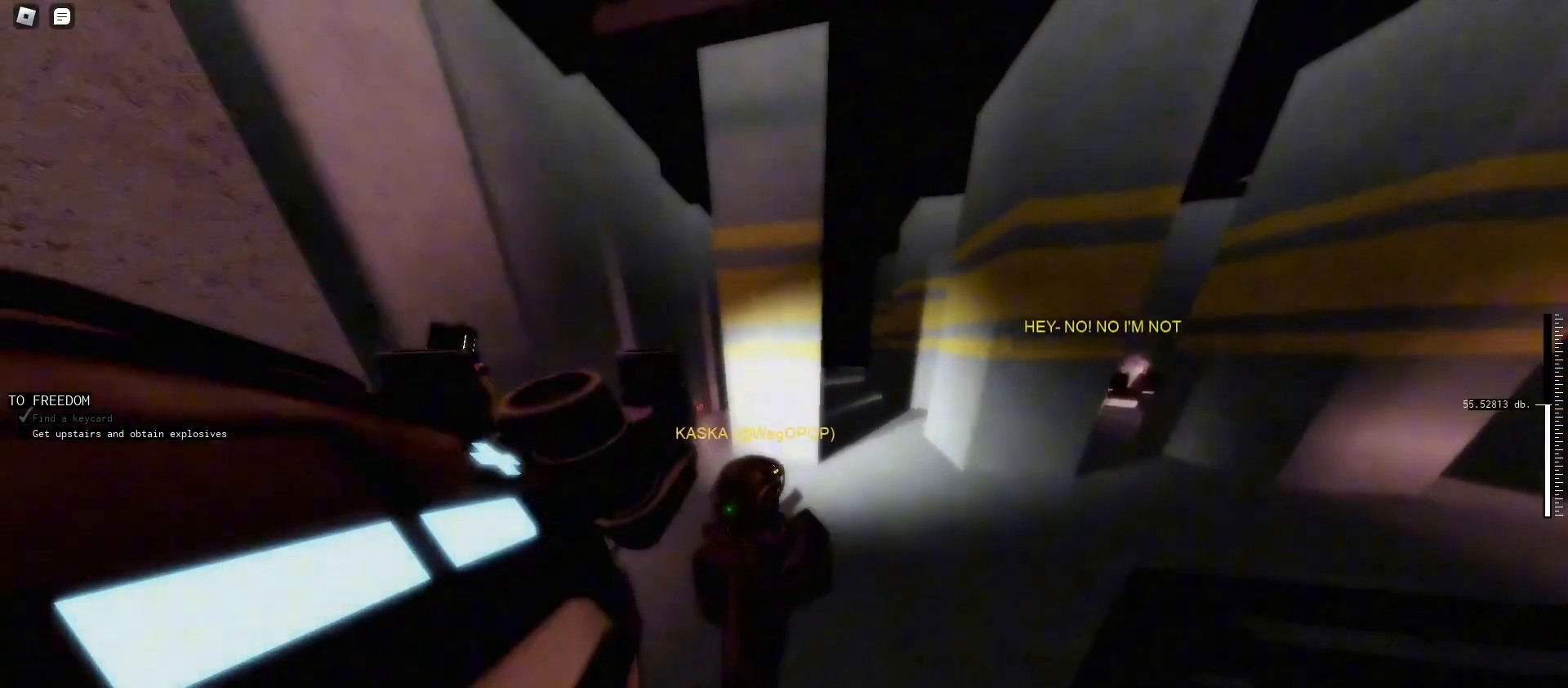
{"keys": ["d", "s"], "mouse": ["right"], "events": [[33, "d", "up"], [67, "shift", "up"], [67, "w", "up"], [233, "s", "down"], [267, "d", "down"], [367, "mouse_right", "down"]]}
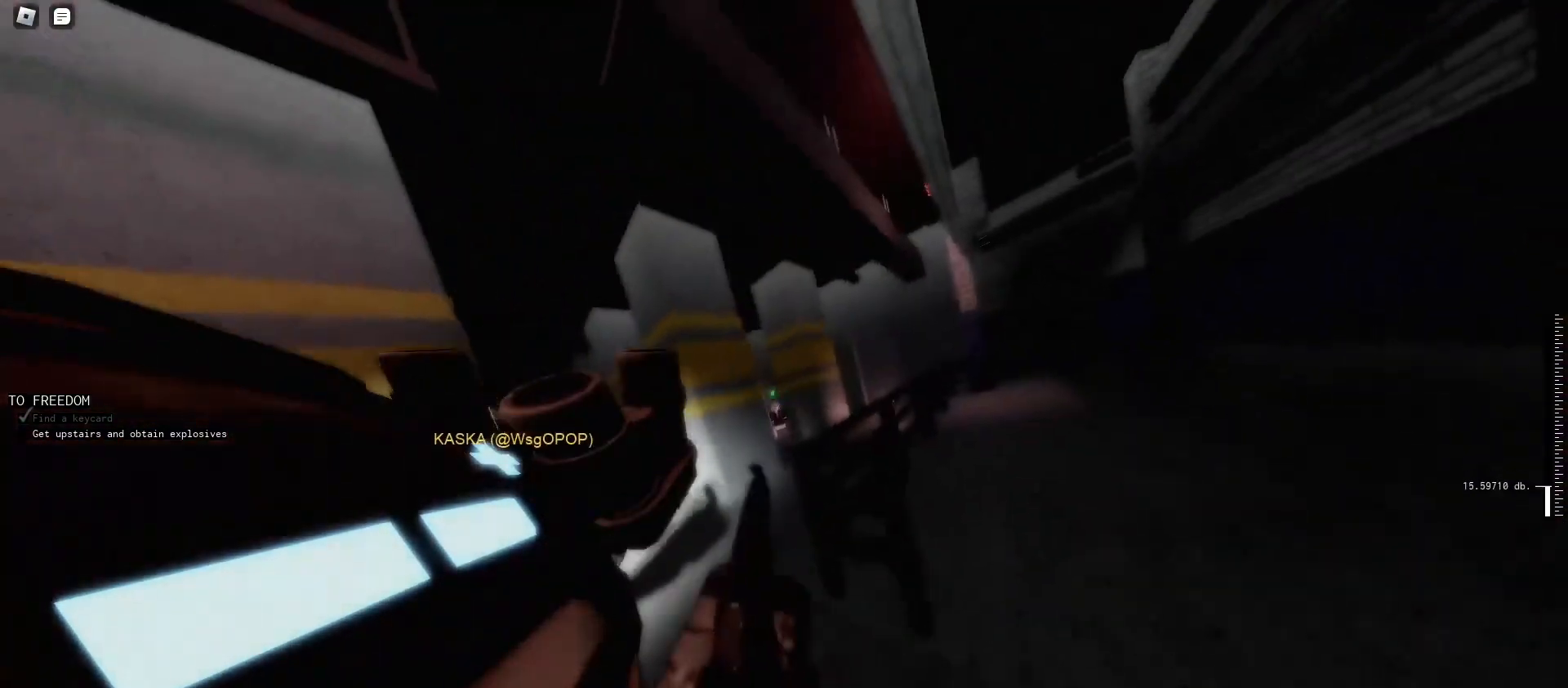
{"keys": ["a", "w"], "mouse": ["right"], "events": [[200, "s", "up"], [333, "d", "up"], [333, "w", "down"], [467, "a", "down"]]}
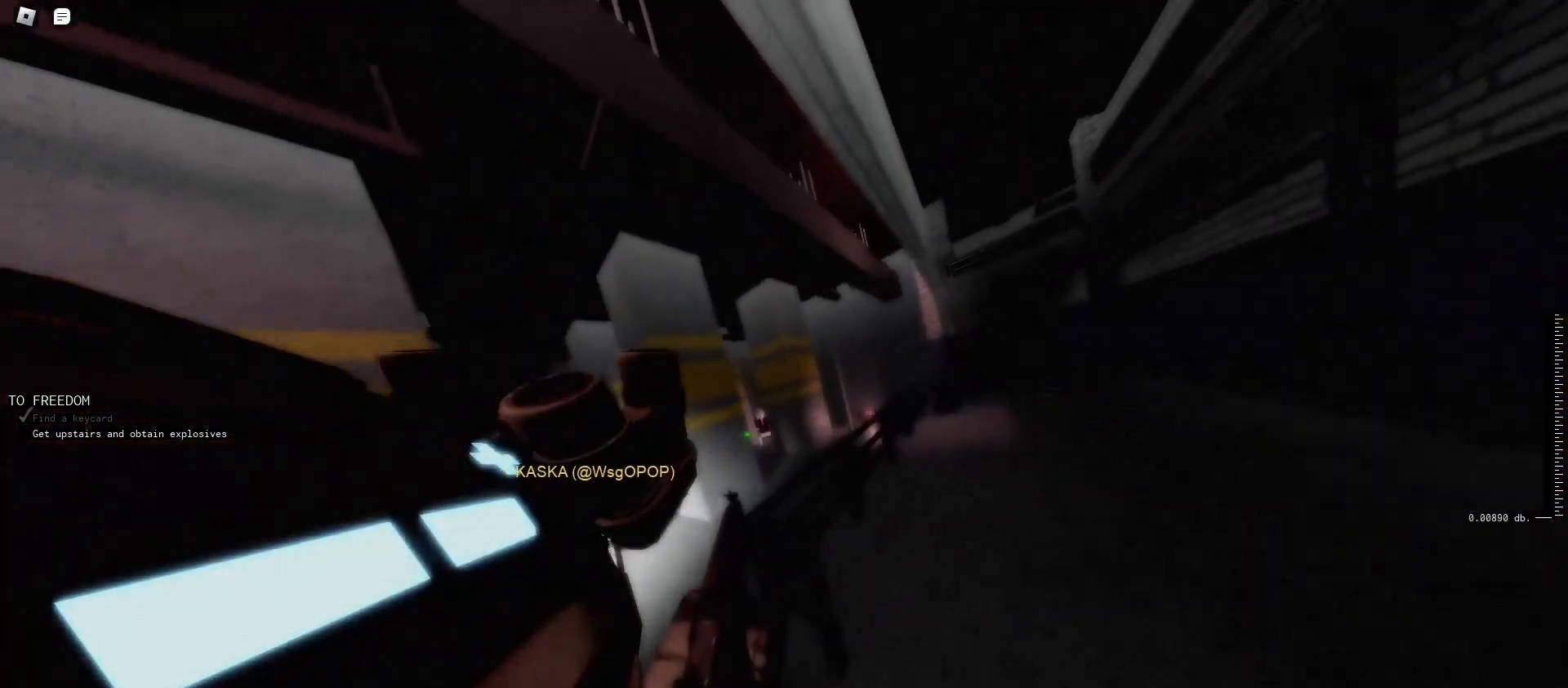
{"keys": ["a", "f", "w"], "mouse": ["right"], "events": [[200, "f", "down"], [333, "f", "up"], [433, "f", "down"]]}
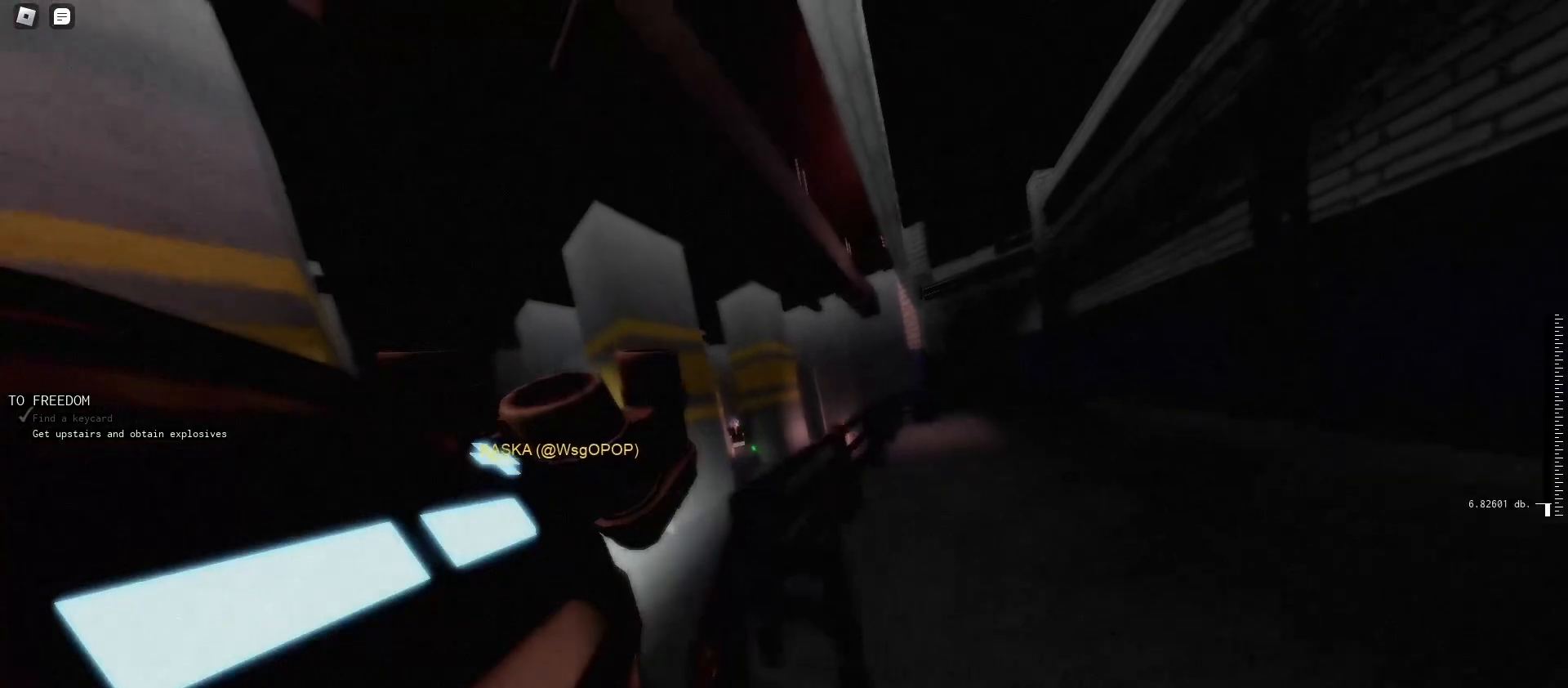
{"keys": ["2", "w"], "mouse": [], "events": [[67, "f", "up"], [267, "mouse_right", "up"], [367, "a", "up"], [500, "2", "down"]]}
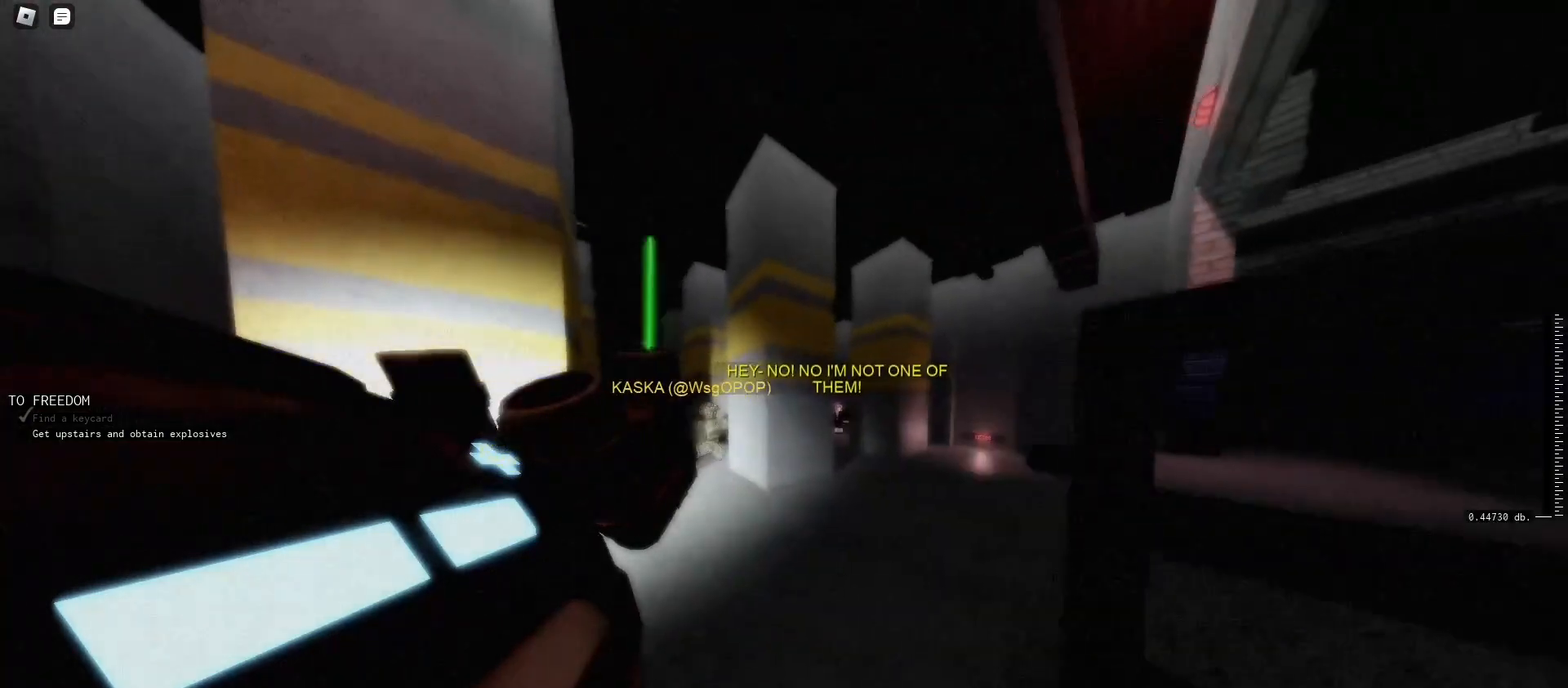
{"keys": ["w"], "mouse": ["right"], "events": [[100, "2", "up"], [267, "mouse_right", "down"]]}
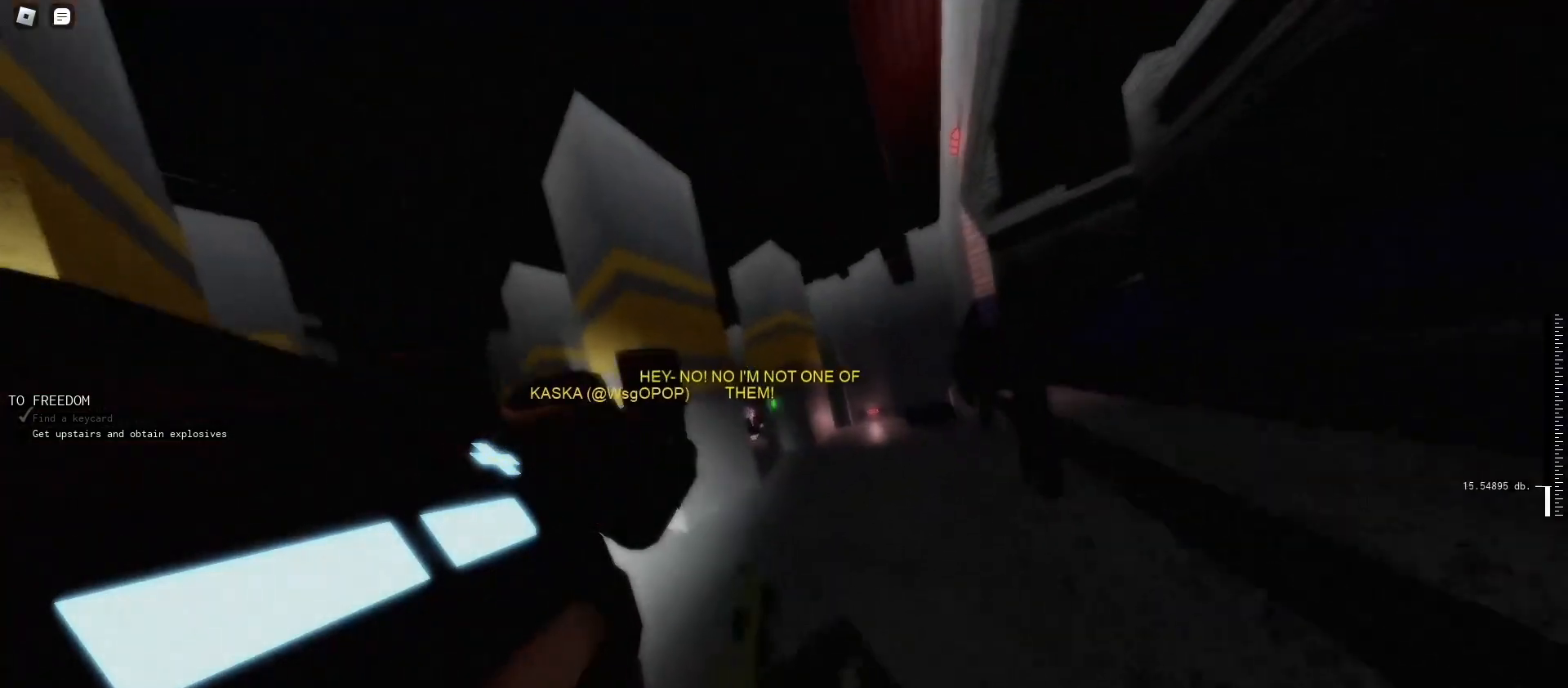
{"keys": ["f", "w"], "mouse": ["right"], "events": [[100, "f", "down"], [200, "f", "up"], [300, "f", "down"], [333, "f", "up"], [433, "f", "down"]]}
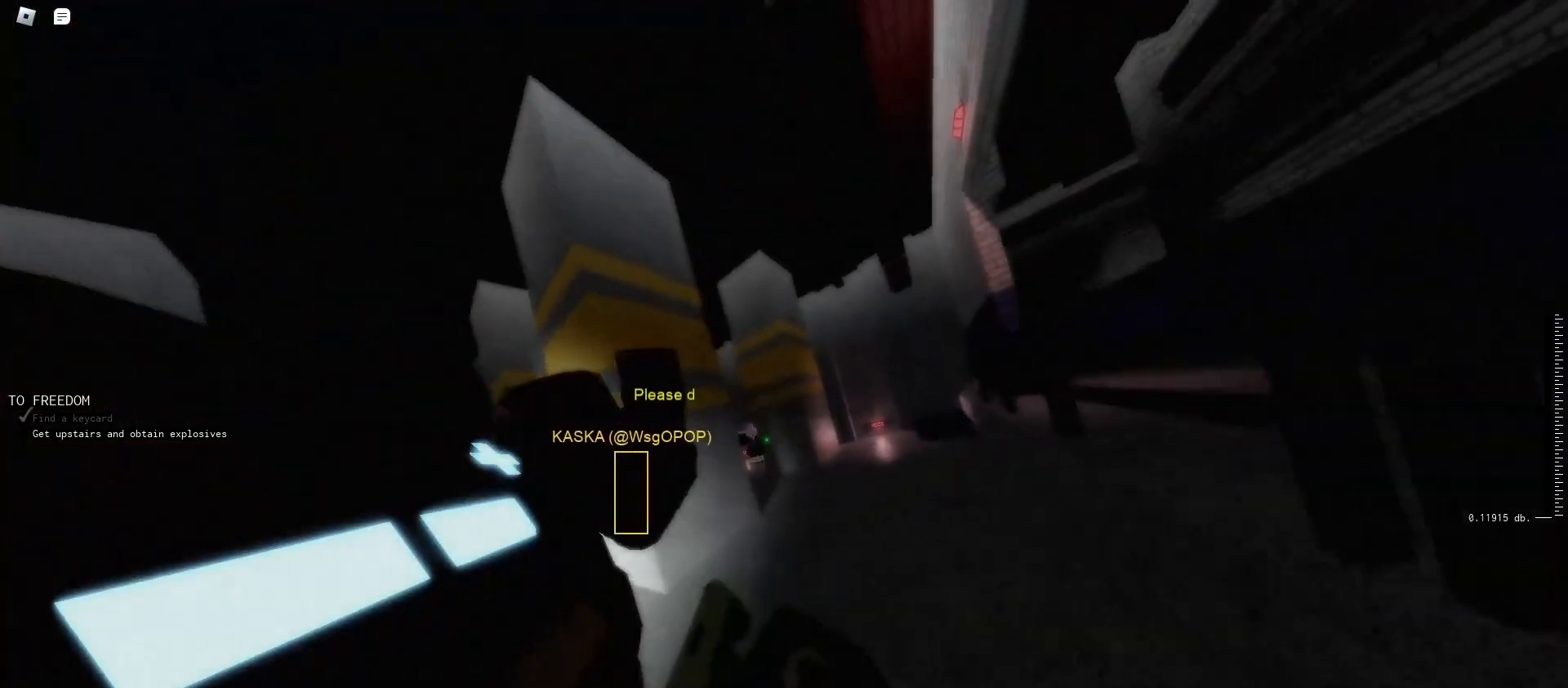
{"keys": ["w"], "mouse": [], "events": [[33, "f", "up"], [400, "mouse_right", "up"]]}
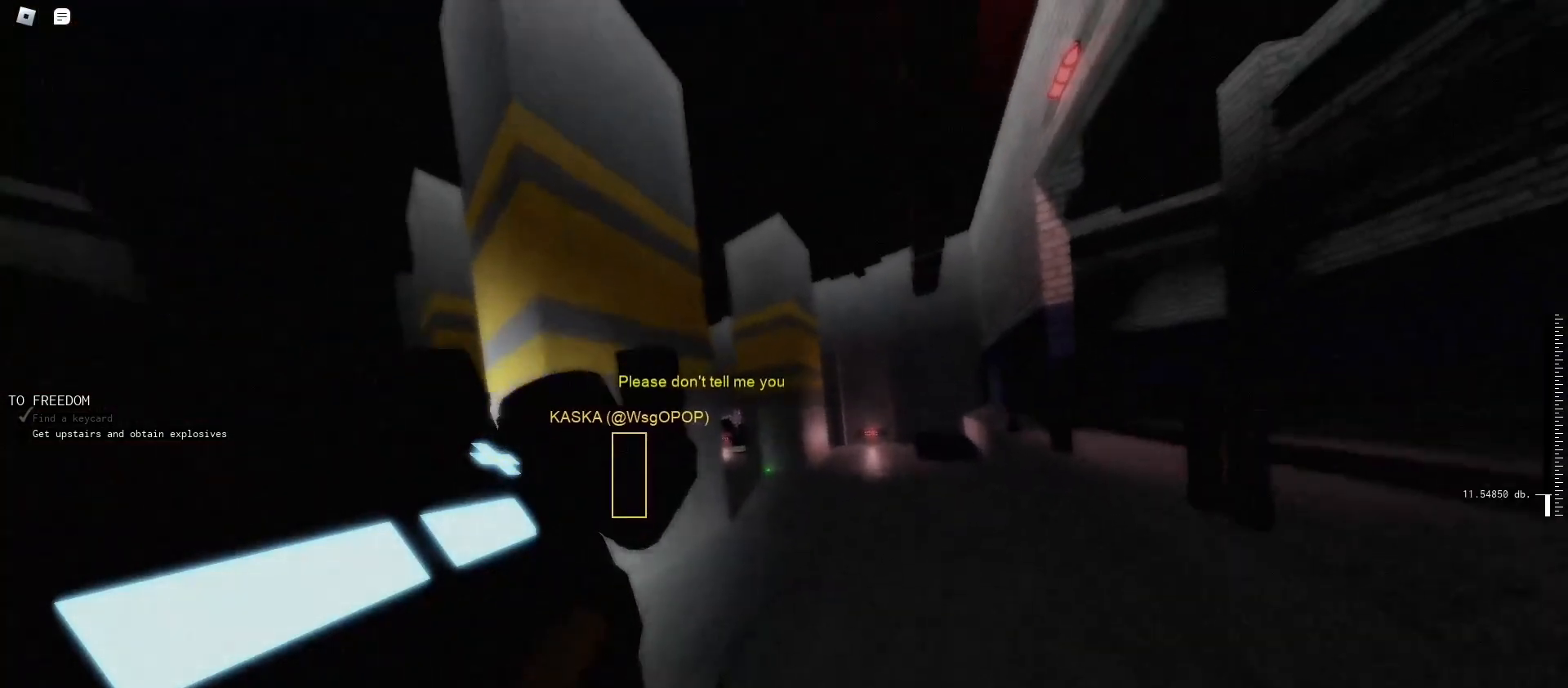
{"keys": ["w"], "mouse": [], "events": [[233, "f", "down"], [333, "f", "up"]]}
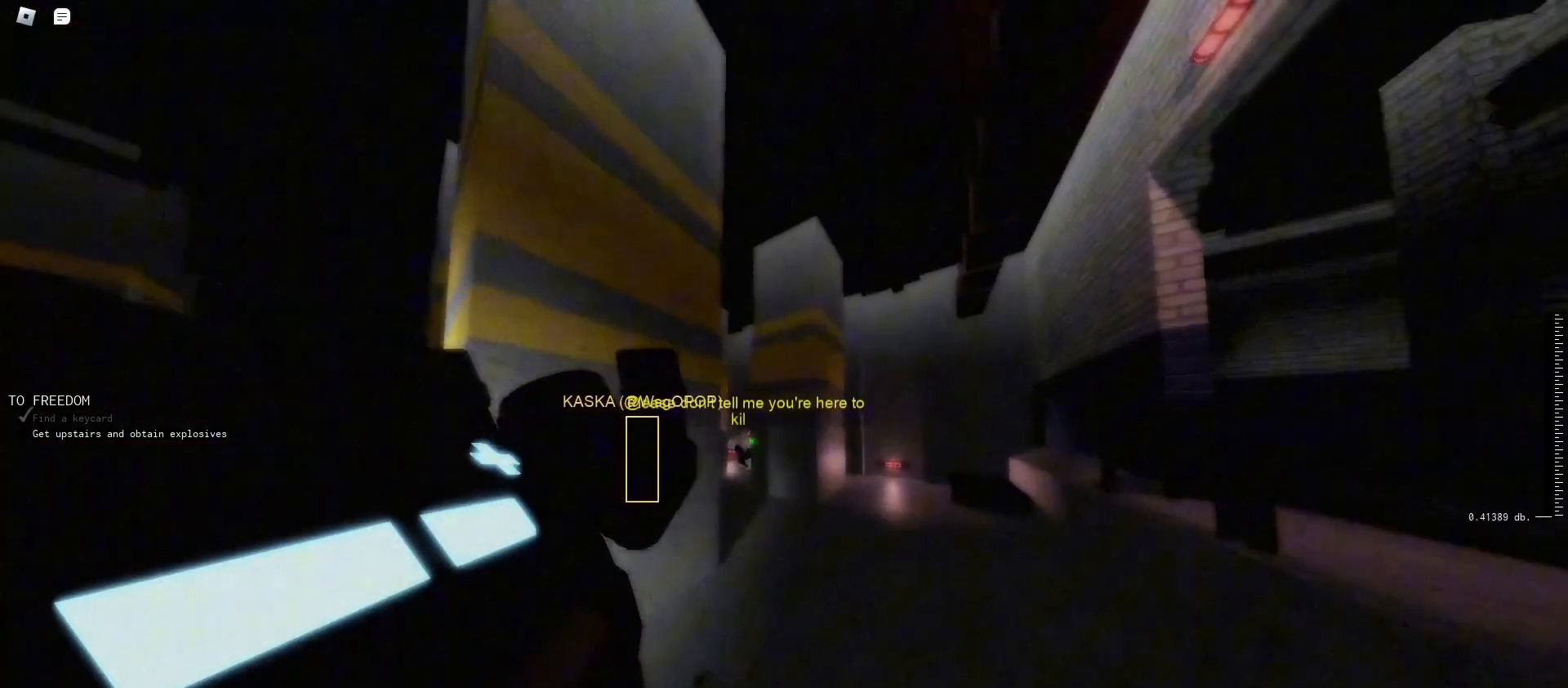
{"keys": ["w"], "mouse": [], "events": [[167, "f", "down"], [267, "f", "up"]]}
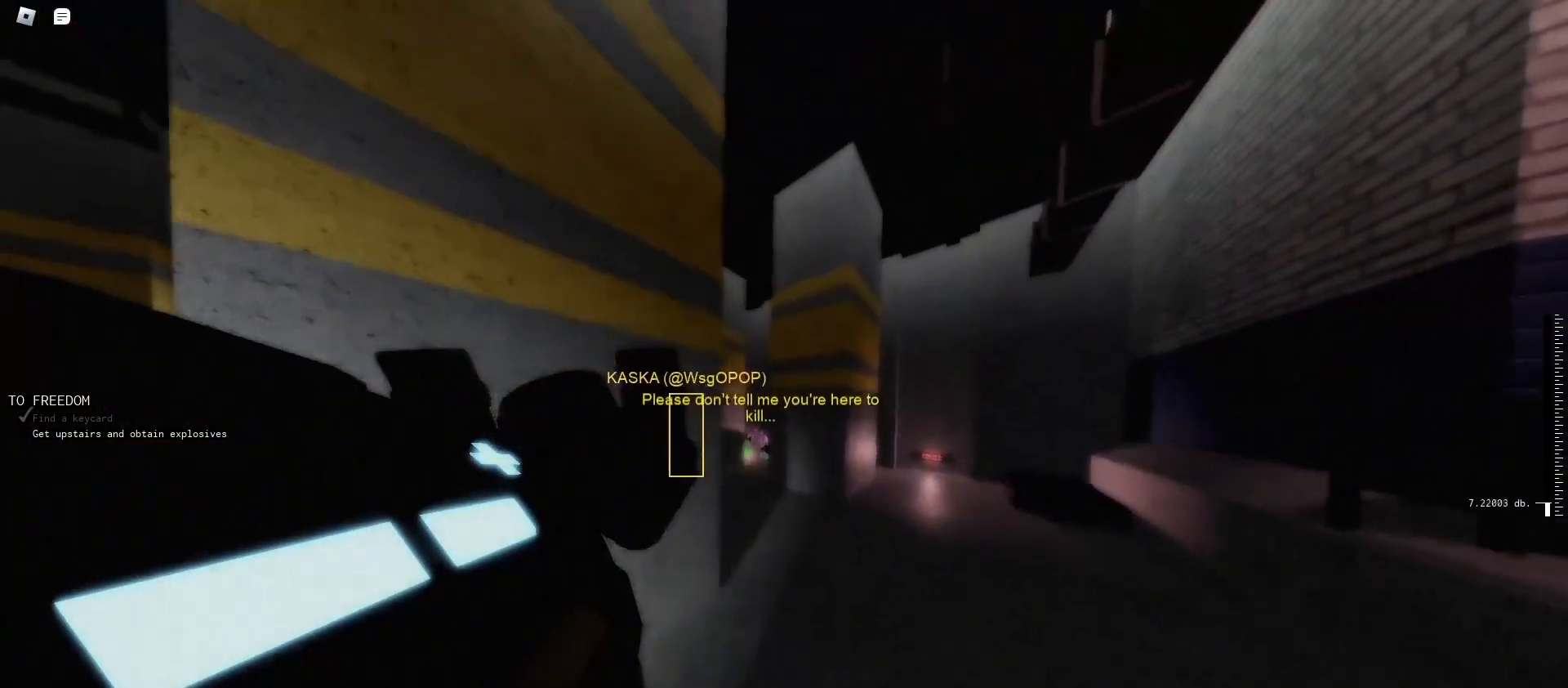
{"keys": ["d", "w"], "mouse": [], "events": [[433, "d", "down"]]}
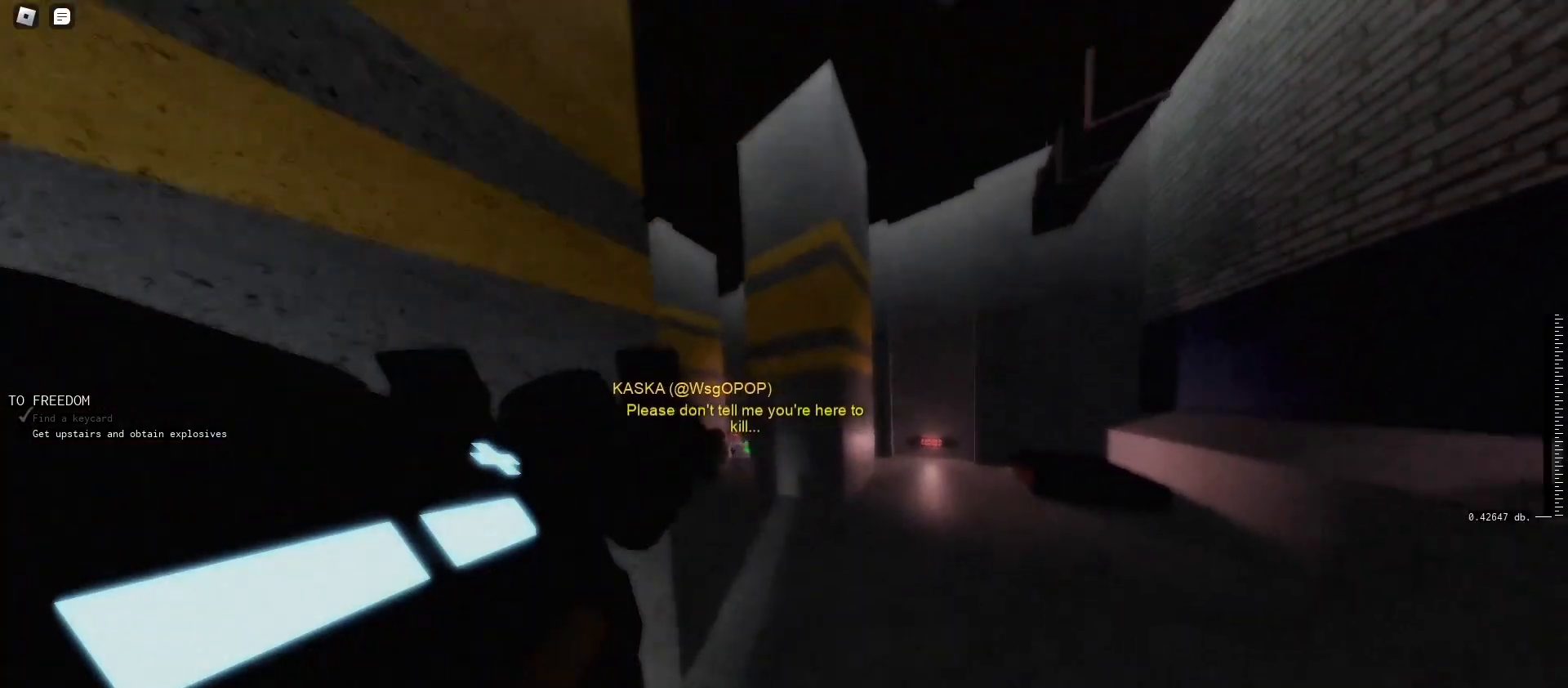
{"keys": ["w"], "mouse": [], "events": [[33, "d", "up"]]}